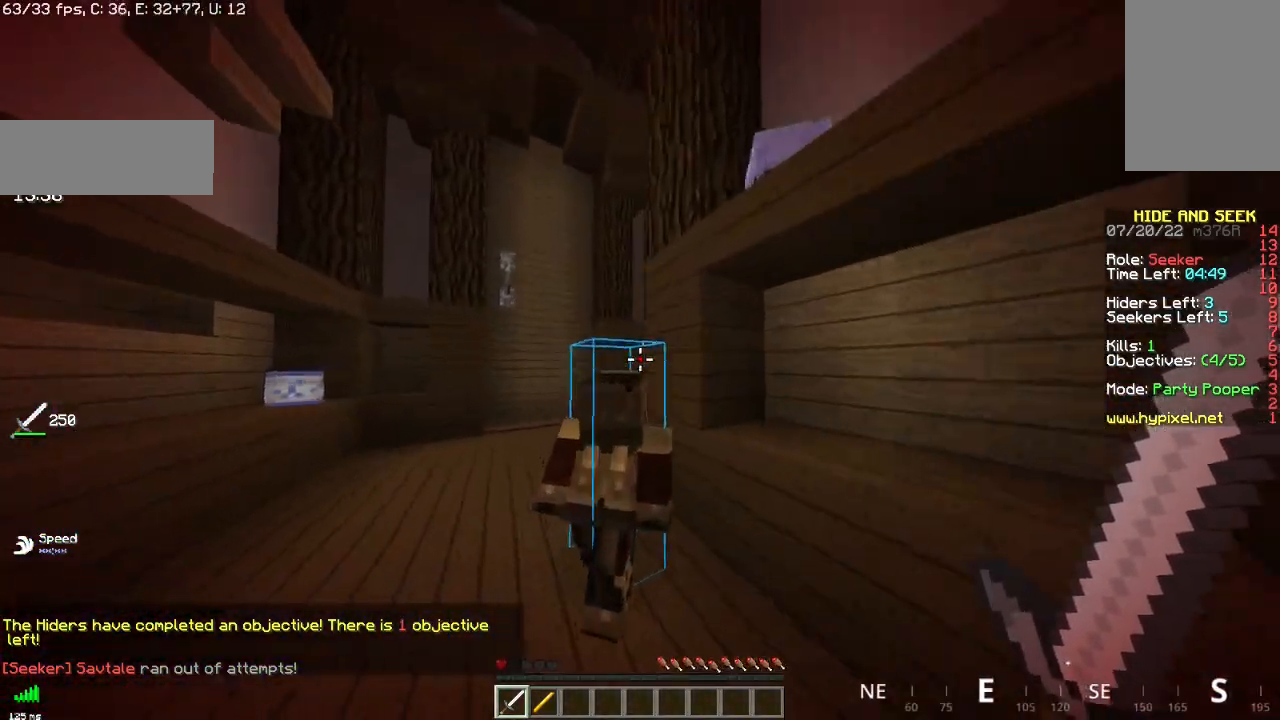
Gameplay with keyboard and mouse; each line is a JSON object with the keys and mouse buttons held at the frame after it. "events" lists presses ("down") and releases ("up") of "d", "q", "s", "space", "z", "mouse_left" and "mouse_right" between this image and that frame as [ms after this image, input, new state], when the widget could be followed in between. "mouse_left", "mouse_right" = the "left", "right" buttons of the "mouse" list. No other keys are recorded. Fast repeated clicks can show as one long hold. Mouse movement is not recorded.
{"keys": ["z"], "mouse": [], "events": [[267, "q", "up"]]}
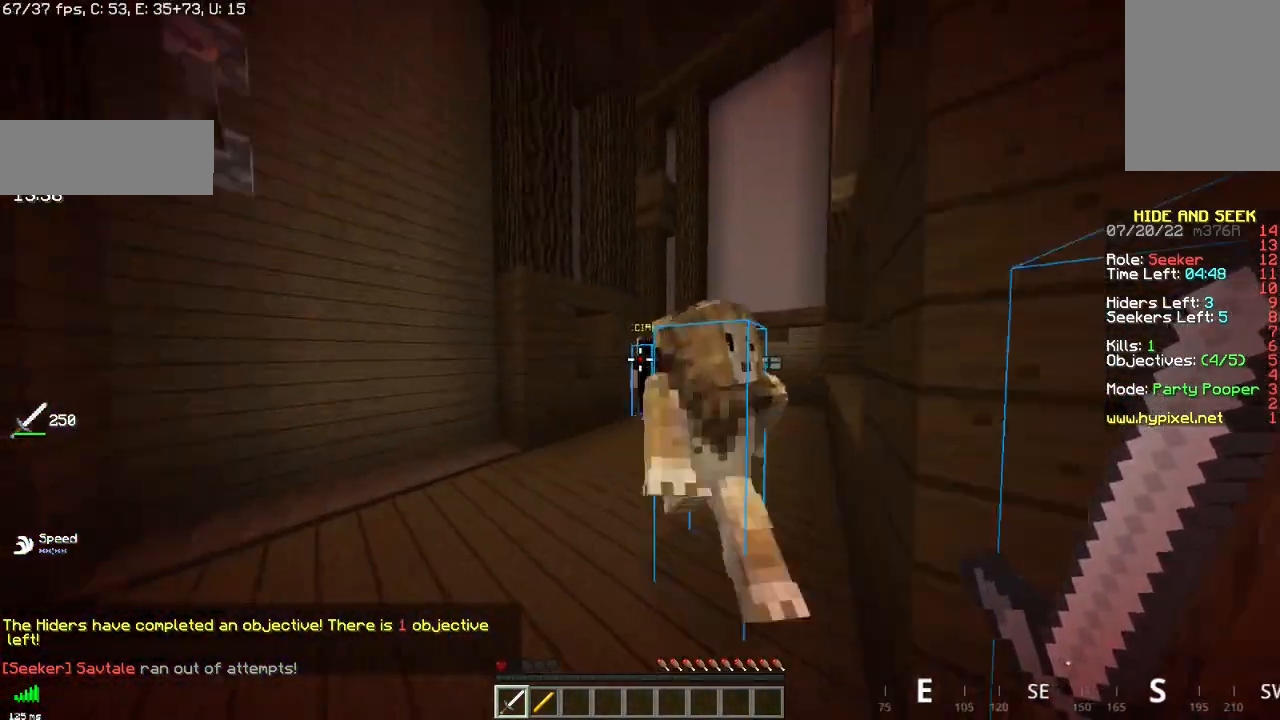
{"keys": ["z"], "mouse": [], "events": []}
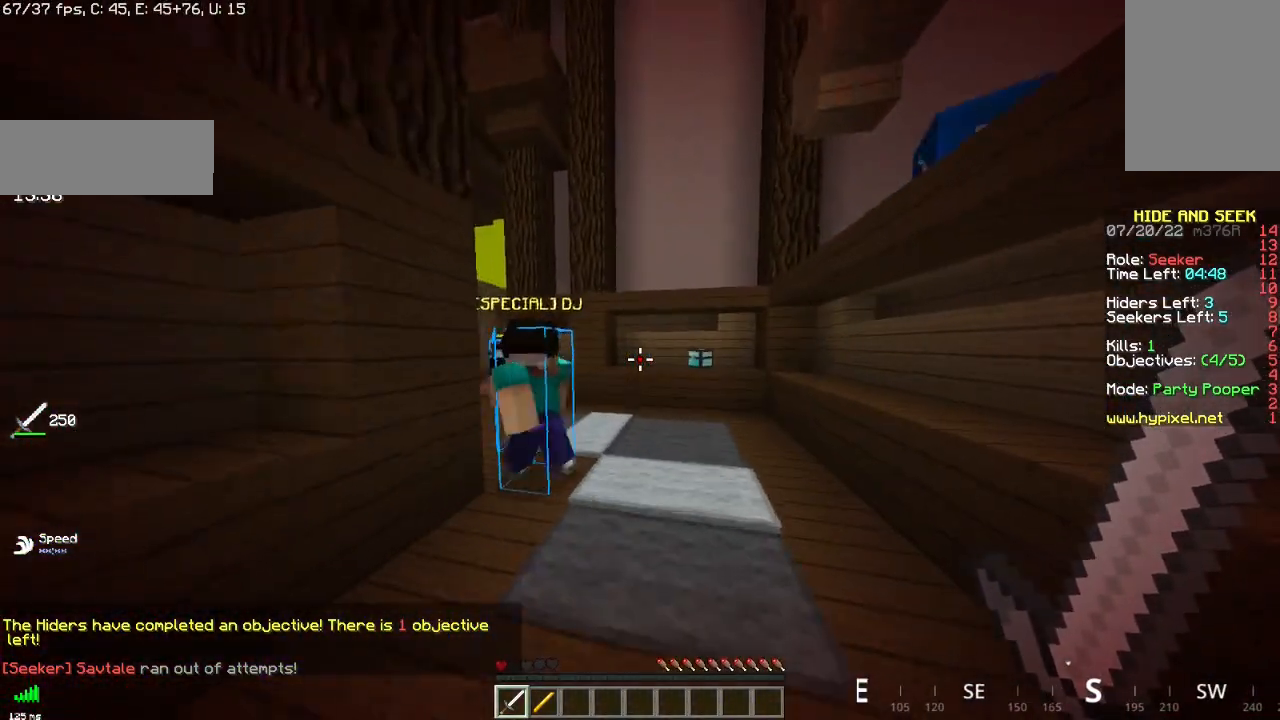
{"keys": ["z"], "mouse": [], "events": []}
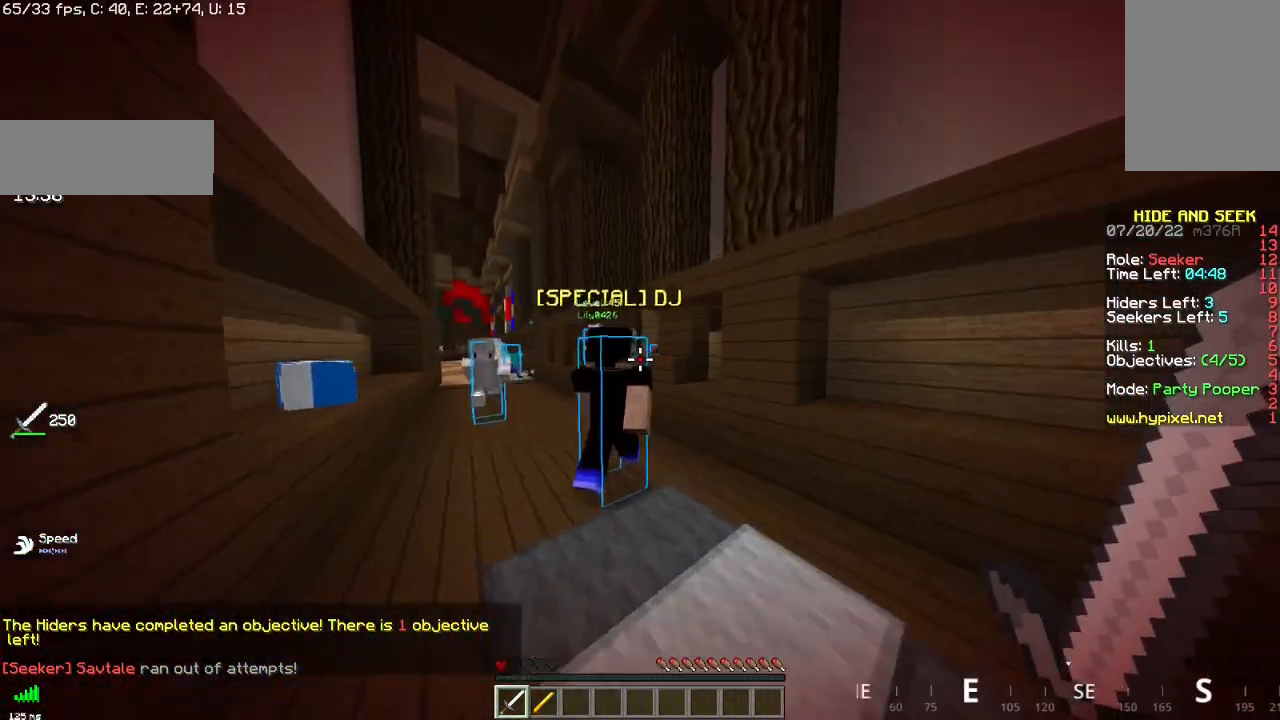
{"keys": ["q", "z"], "mouse": [], "events": [[400, "q", "down"]]}
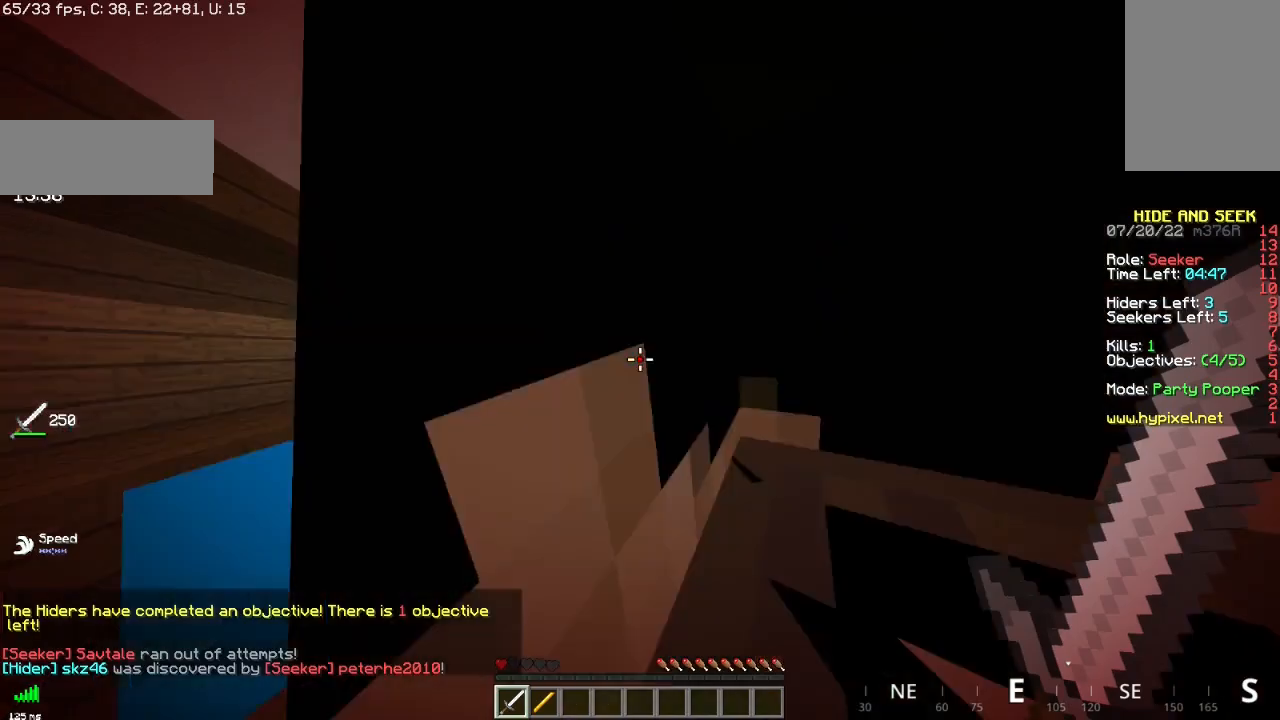
{"keys": ["z"], "mouse": [], "events": [[100, "q", "up"]]}
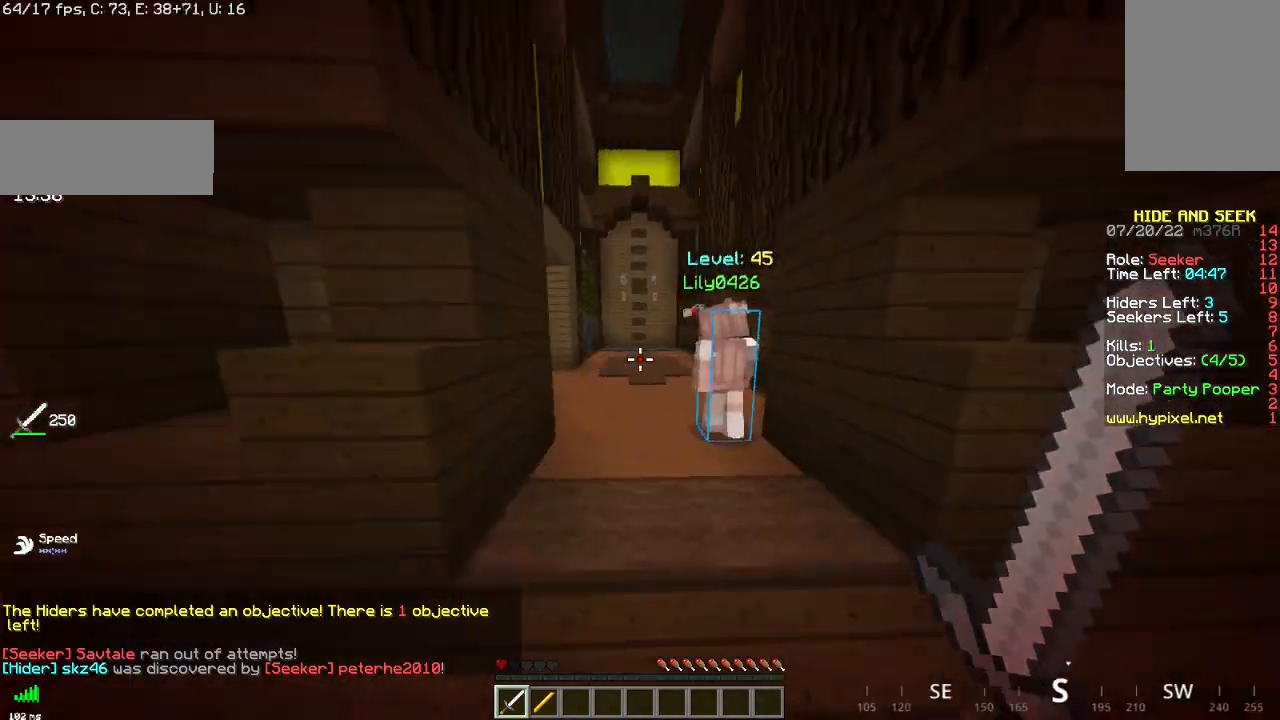
{"keys": ["z"], "mouse": [], "events": []}
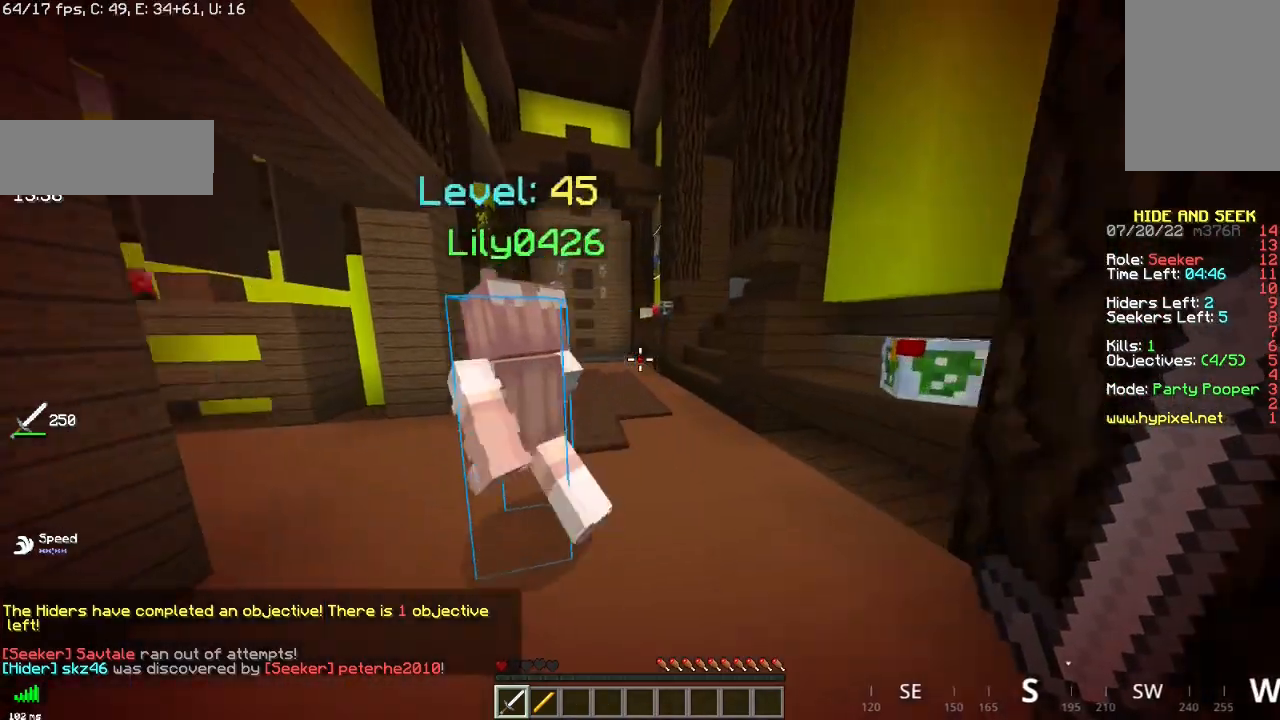
{"keys": ["z"], "mouse": [], "events": []}
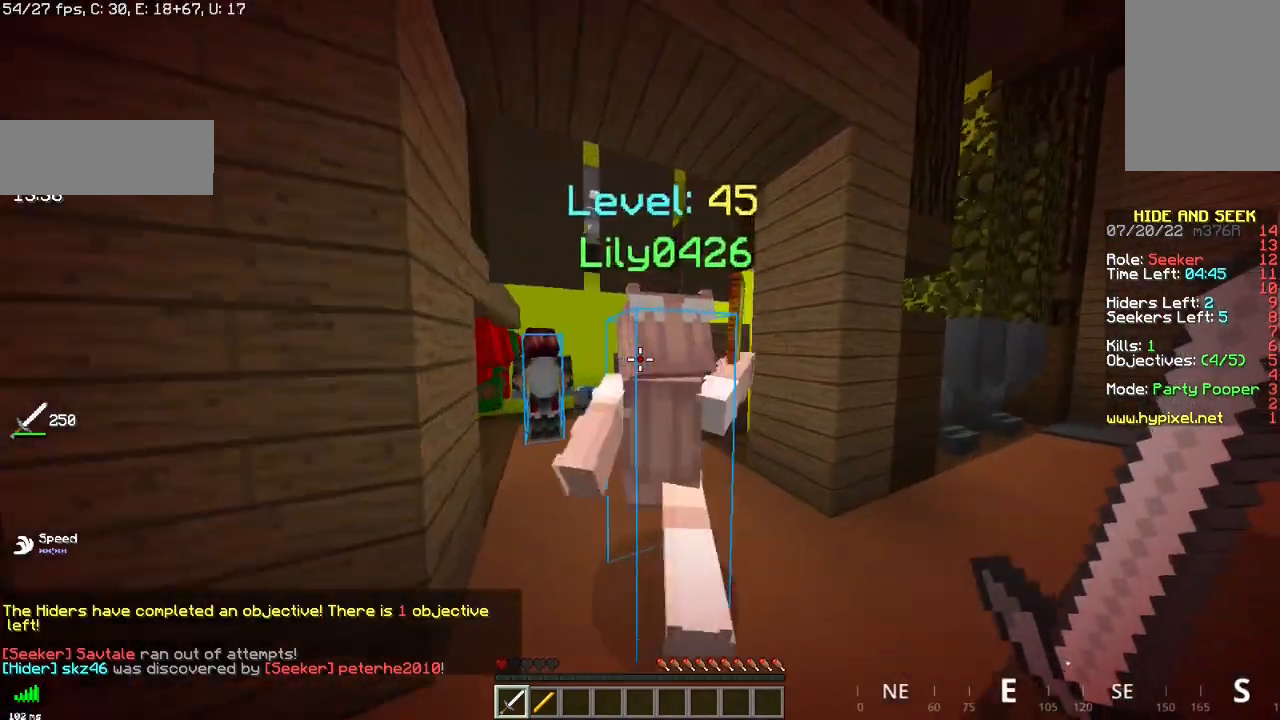
{"keys": [], "mouse": [], "events": [[417, "z", "up"]]}
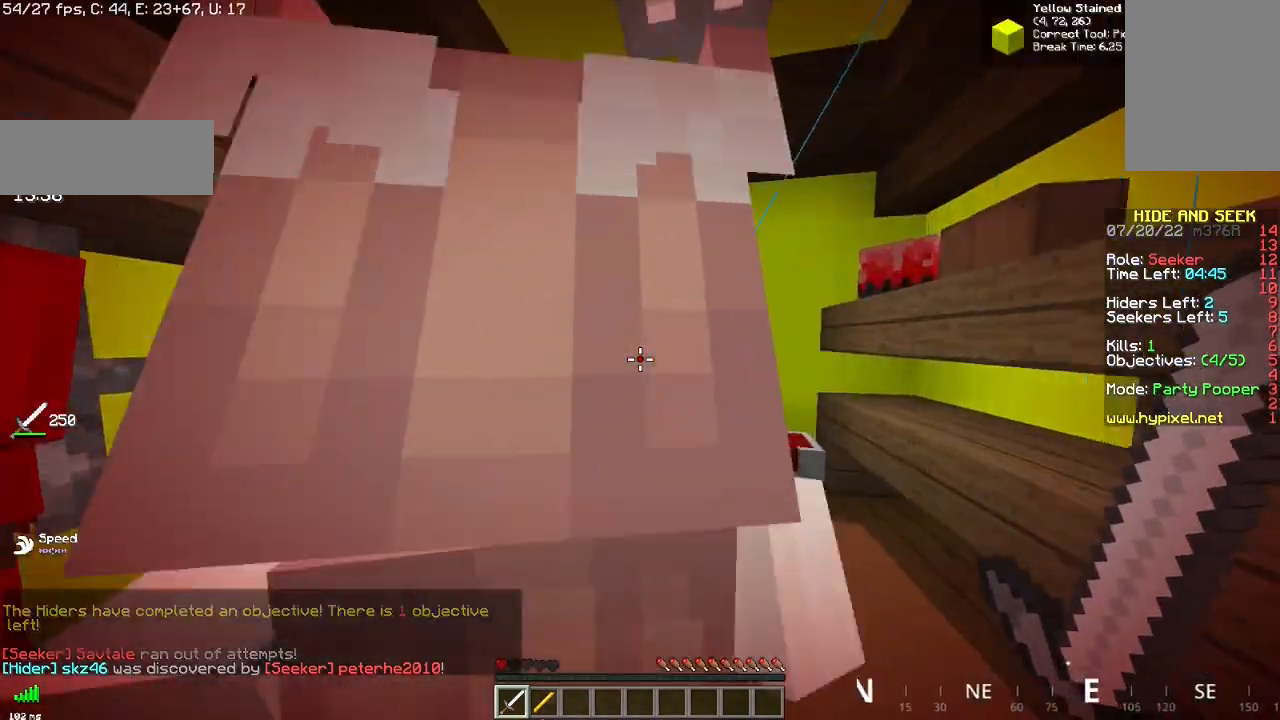
{"keys": ["d"], "mouse": [], "events": [[201, "d", "down"]]}
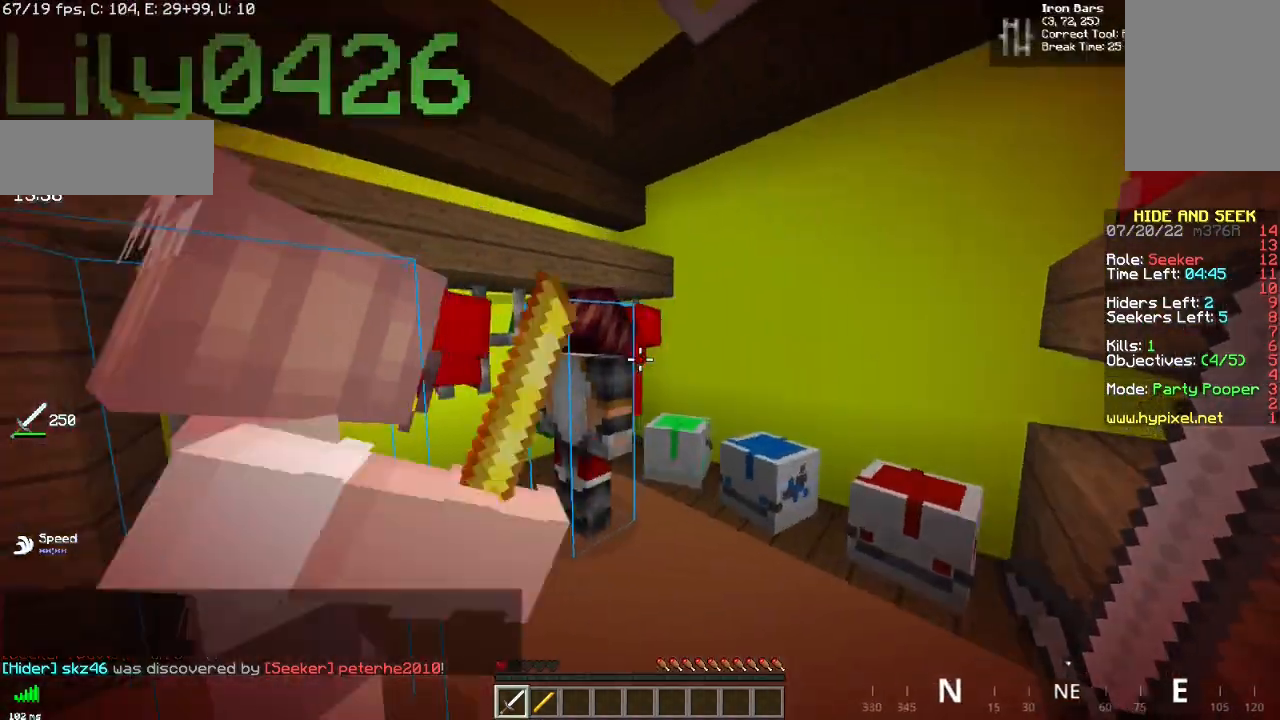
{"keys": [], "mouse": [], "events": [[67, "d", "up"]]}
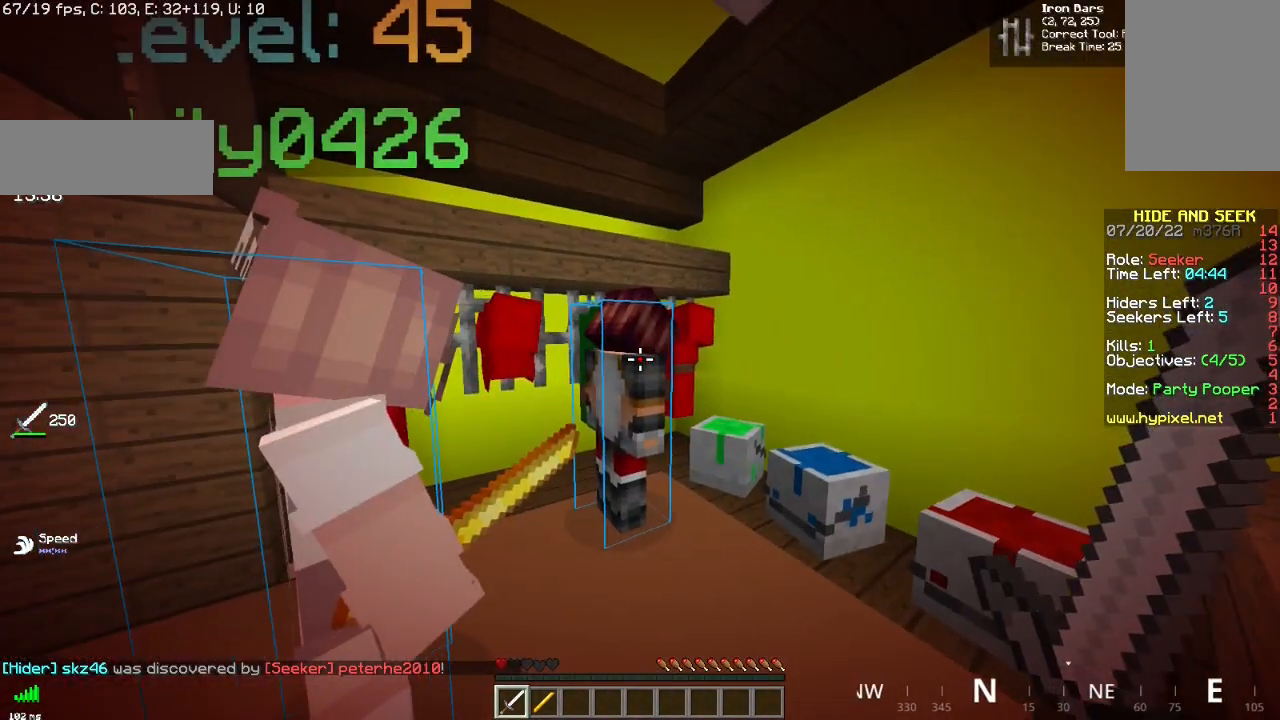
{"keys": [], "mouse": [], "events": [[167, "d", "down"], [317, "z", "down"], [401, "d", "up"], [501, "z", "up"]]}
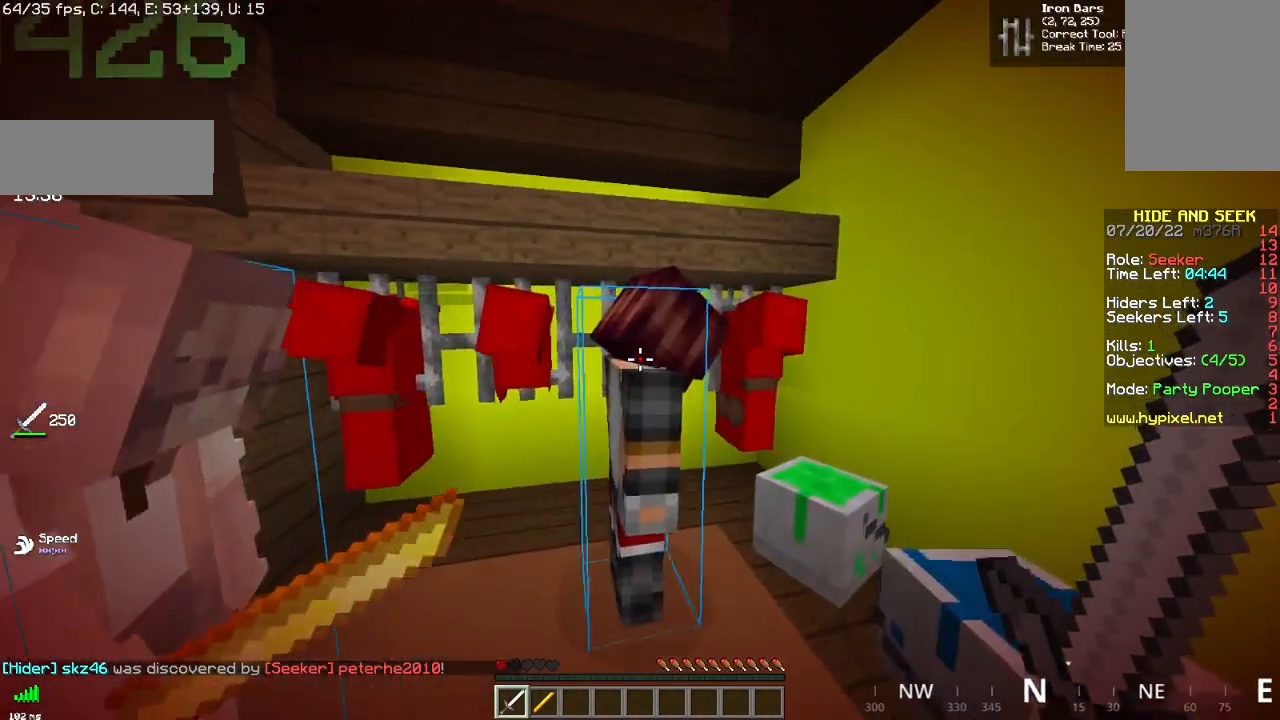
{"keys": [], "mouse": [], "events": [[217, "mouse_left", "down"], [400, "mouse_left", "up"]]}
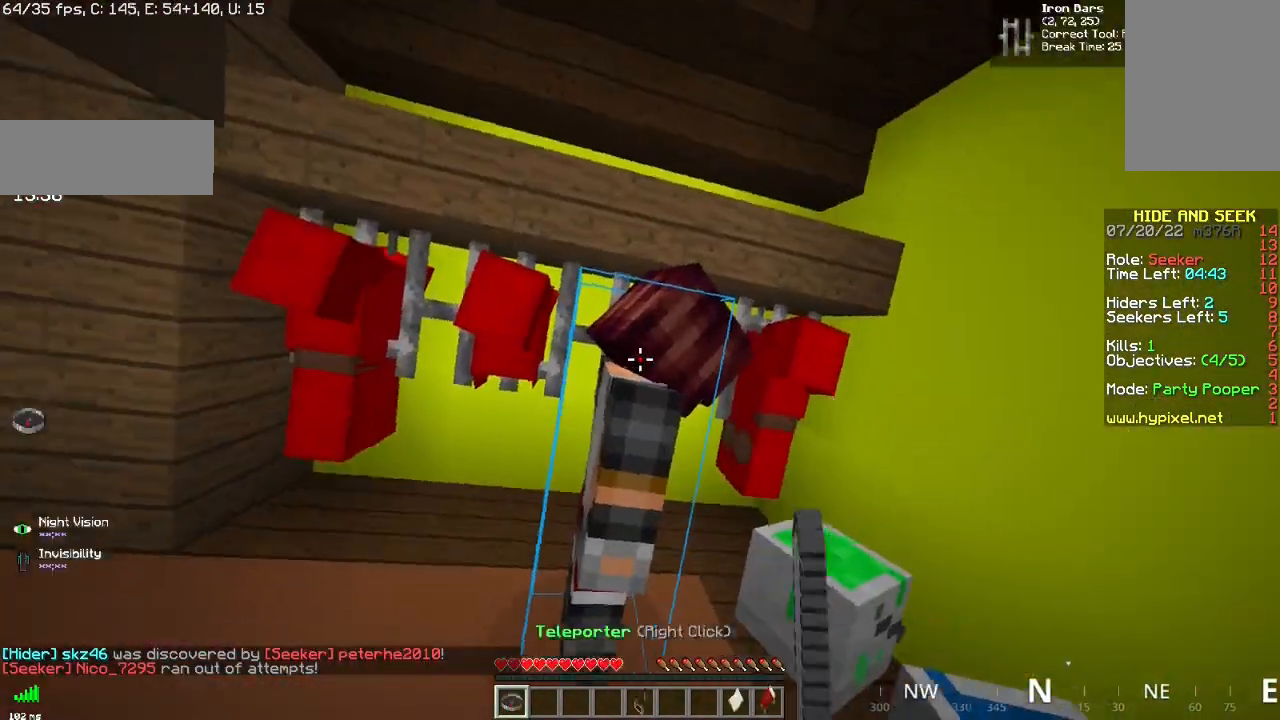
{"keys": [], "mouse": [], "events": []}
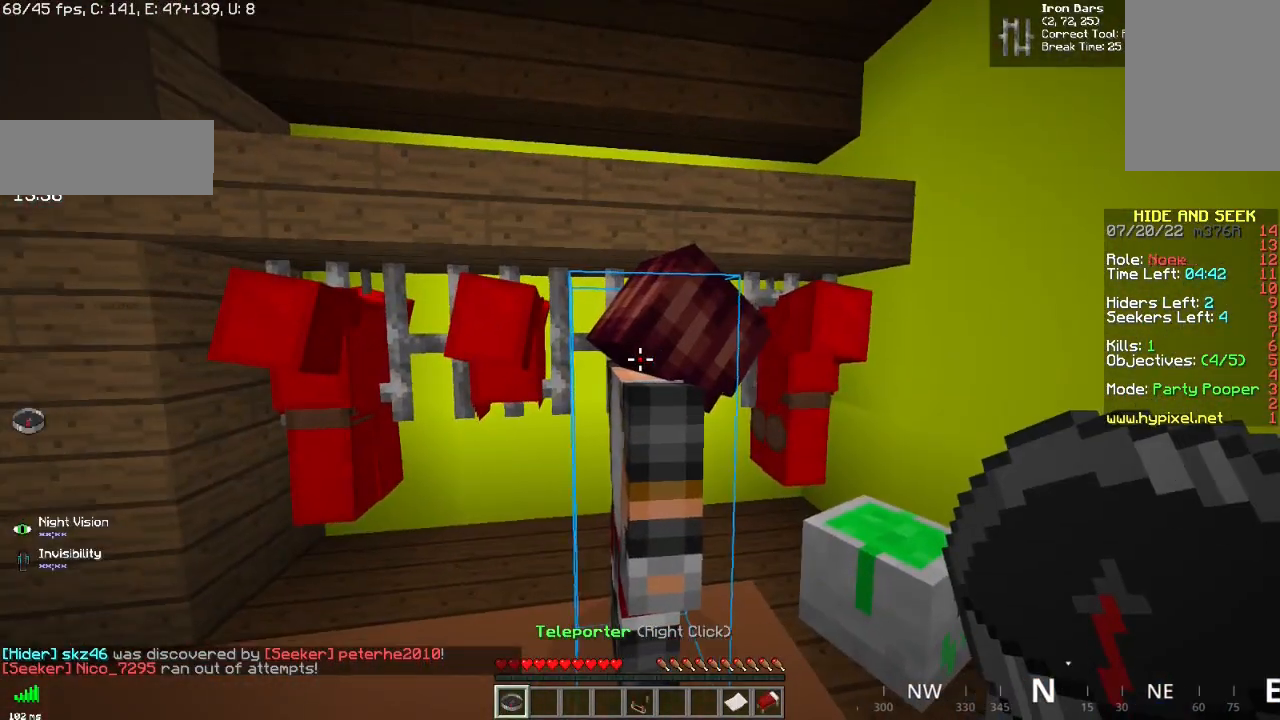
{"keys": [], "mouse": [], "events": []}
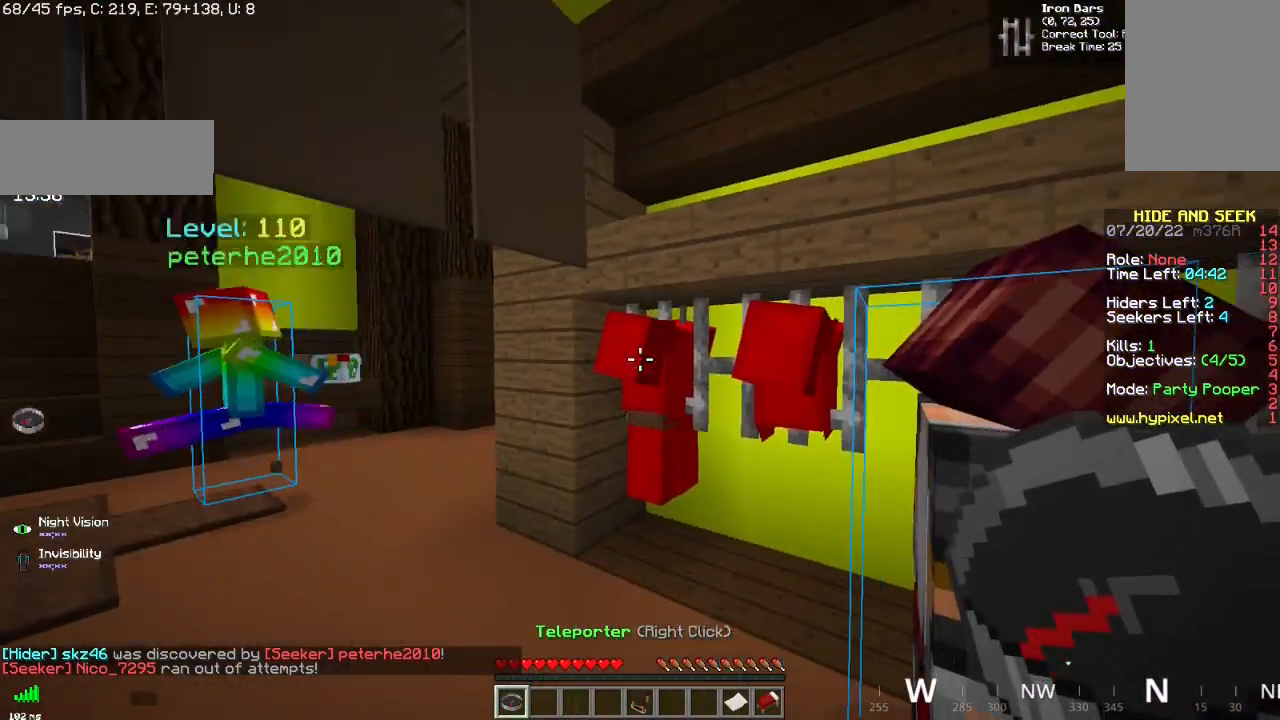
{"keys": [], "mouse": [], "events": [[217, "z", "down"], [484, "z", "up"]]}
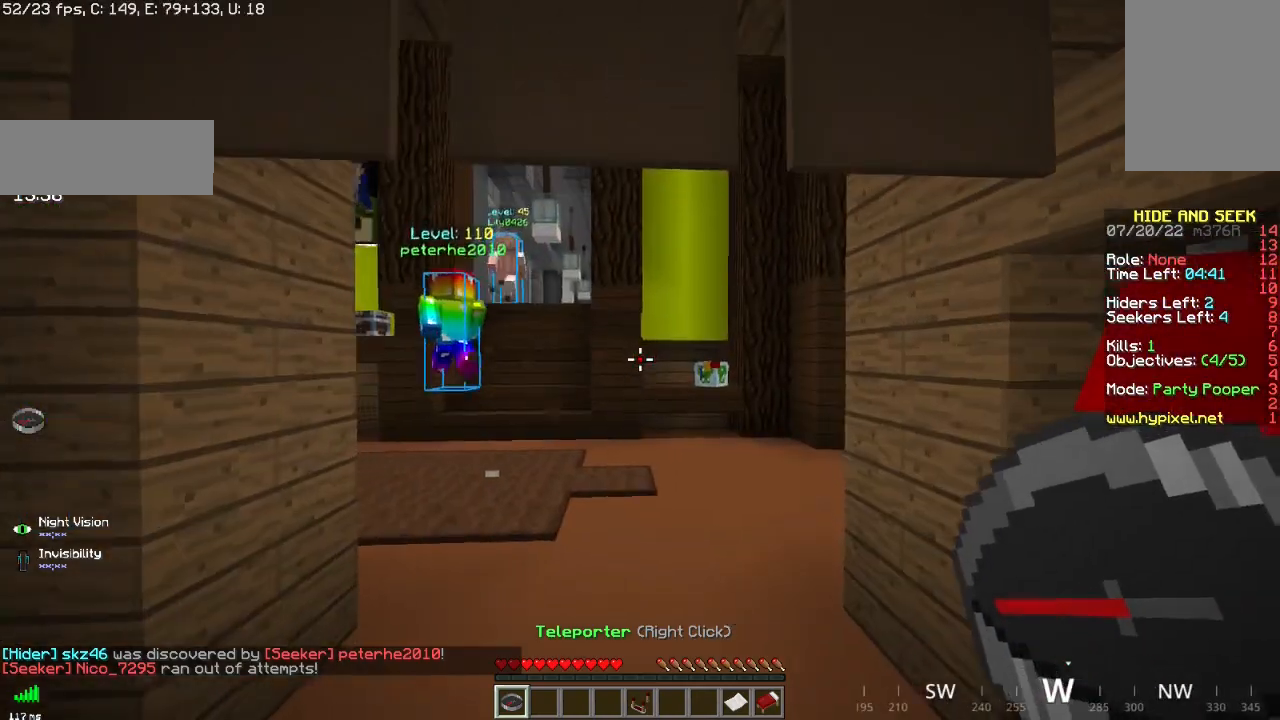
{"keys": [], "mouse": [], "events": []}
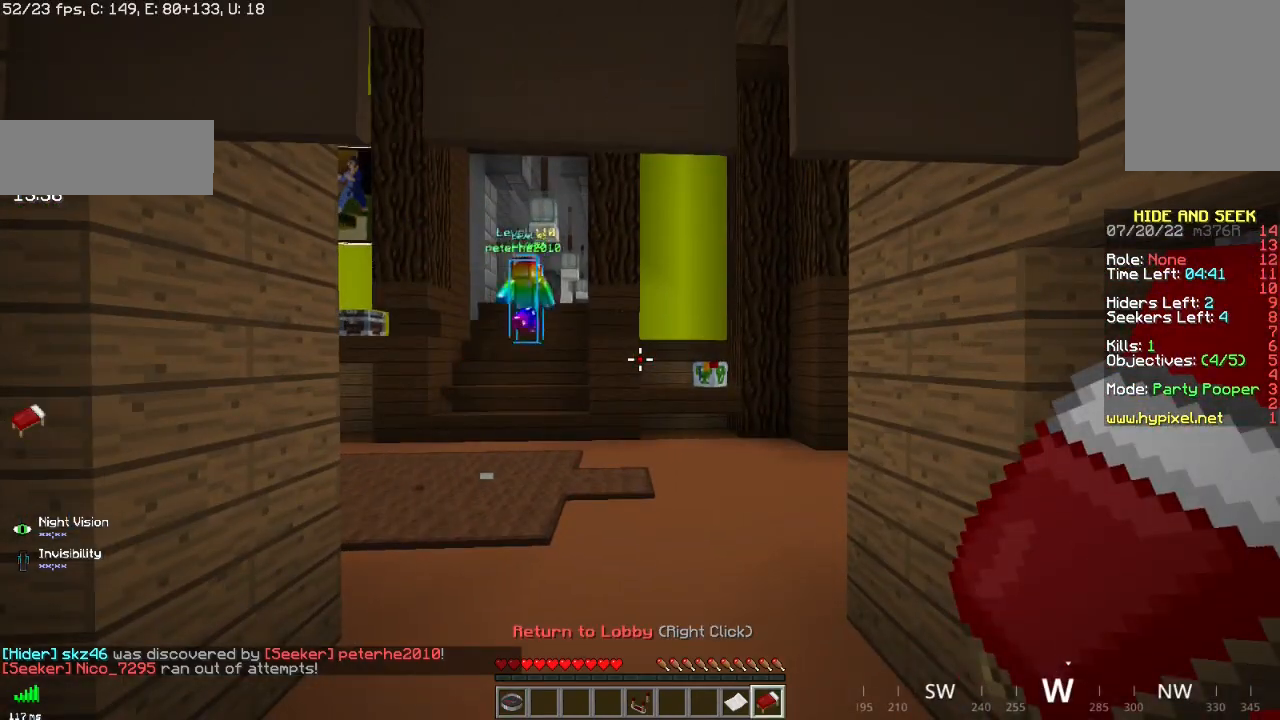
{"keys": ["z"], "mouse": [], "events": [[117, "z", "down"]]}
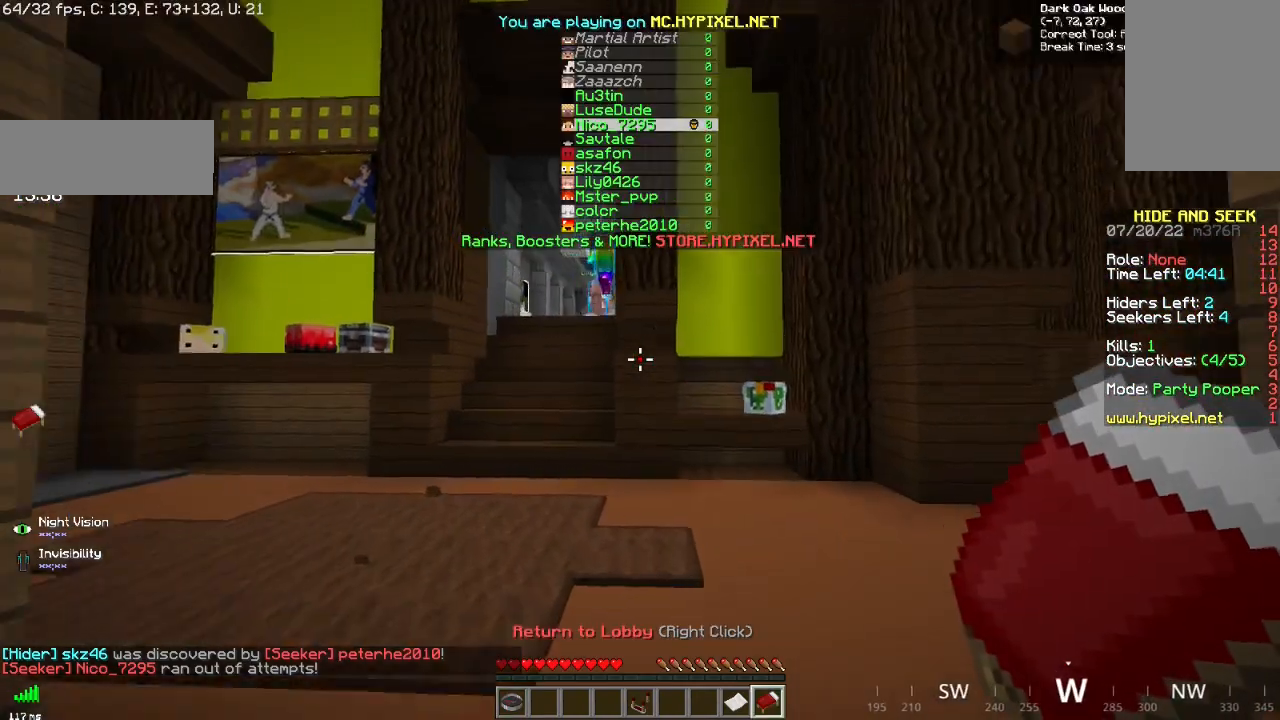
{"keys": ["z"], "mouse": [], "events": []}
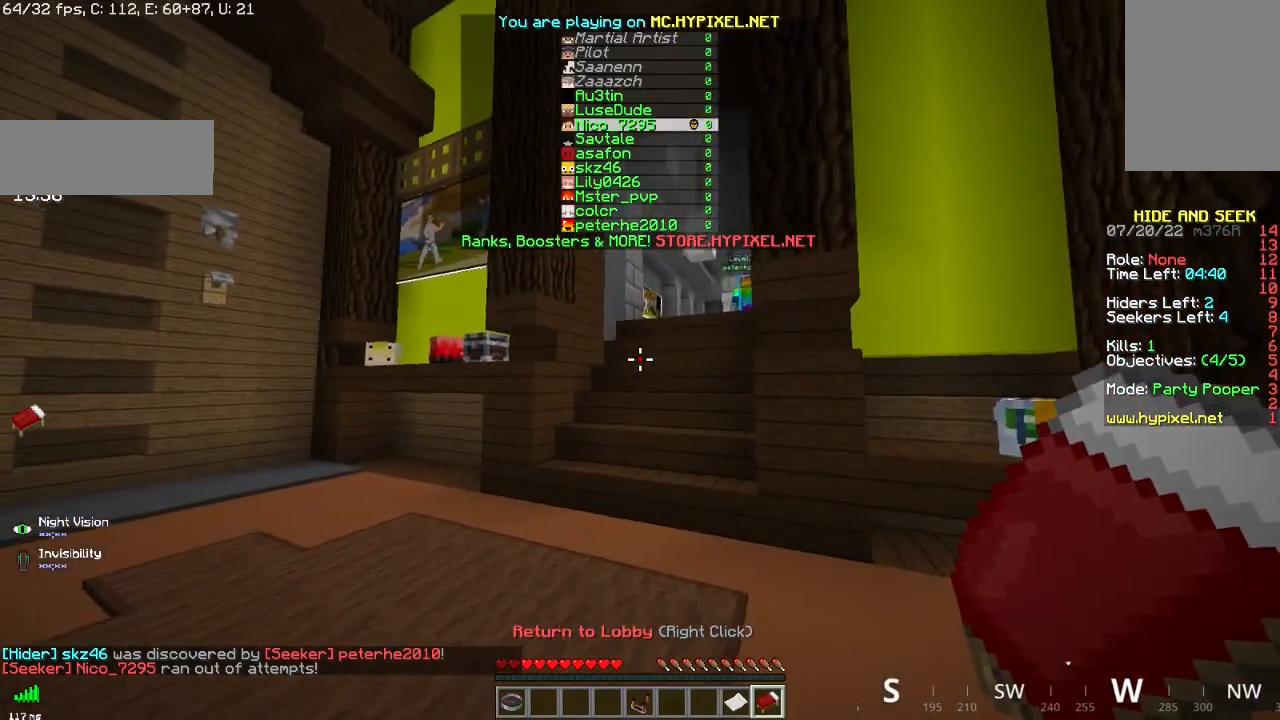
{"keys": ["space", "z"], "mouse": [], "events": [[200, "space", "down"]]}
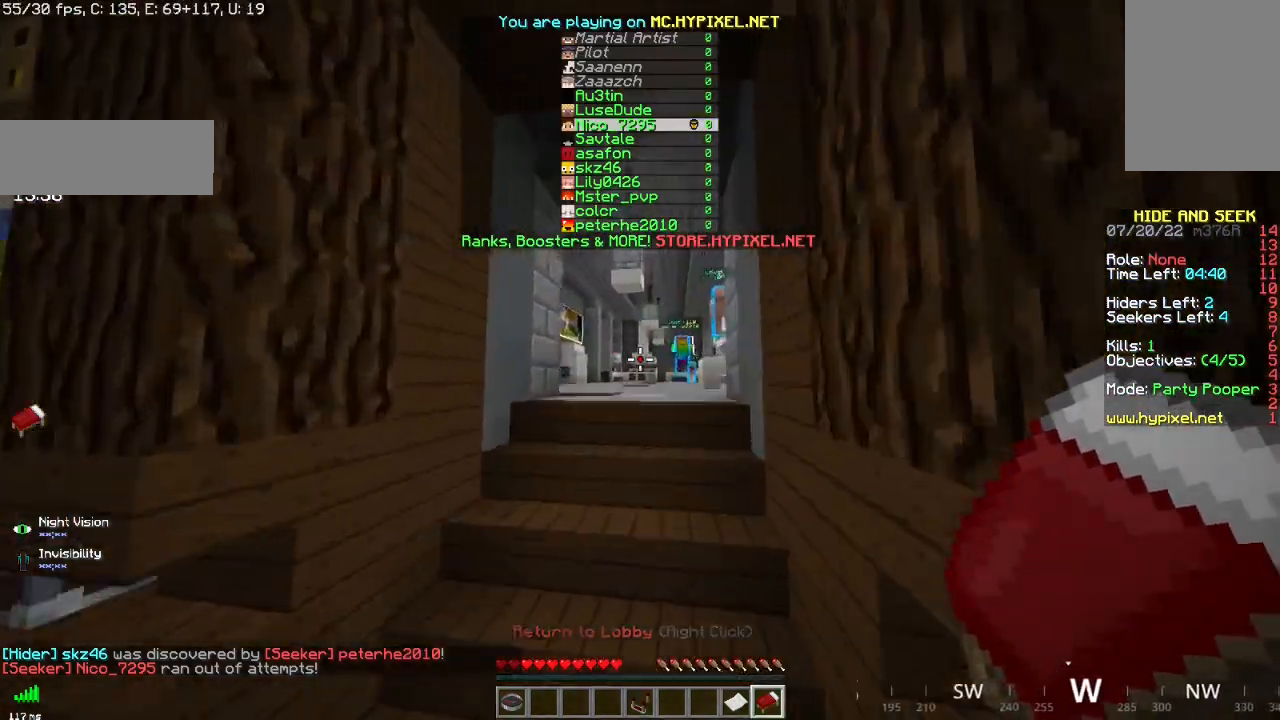
{"keys": ["space", "z"], "mouse": [], "events": [[100, "space", "up"], [334, "space", "down"]]}
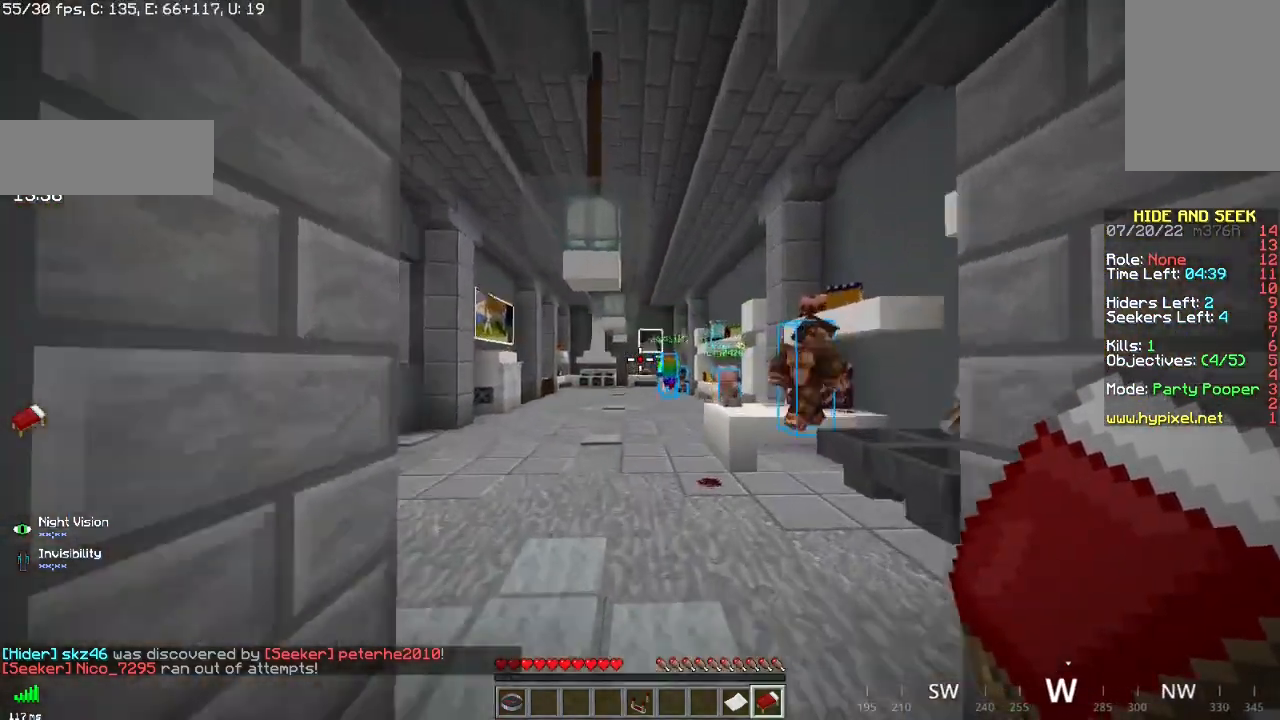
{"keys": ["z"], "mouse": [], "events": [[116, "space", "up"]]}
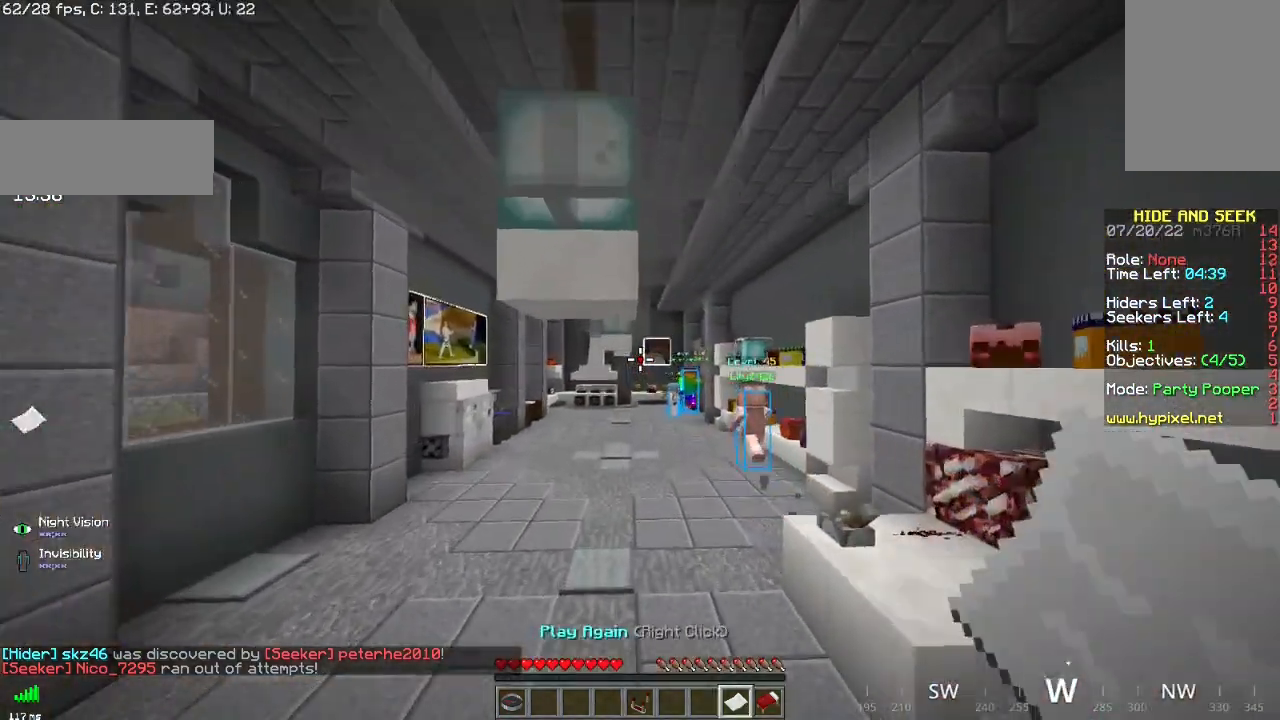
{"keys": [], "mouse": [], "events": [[234, "z", "up"]]}
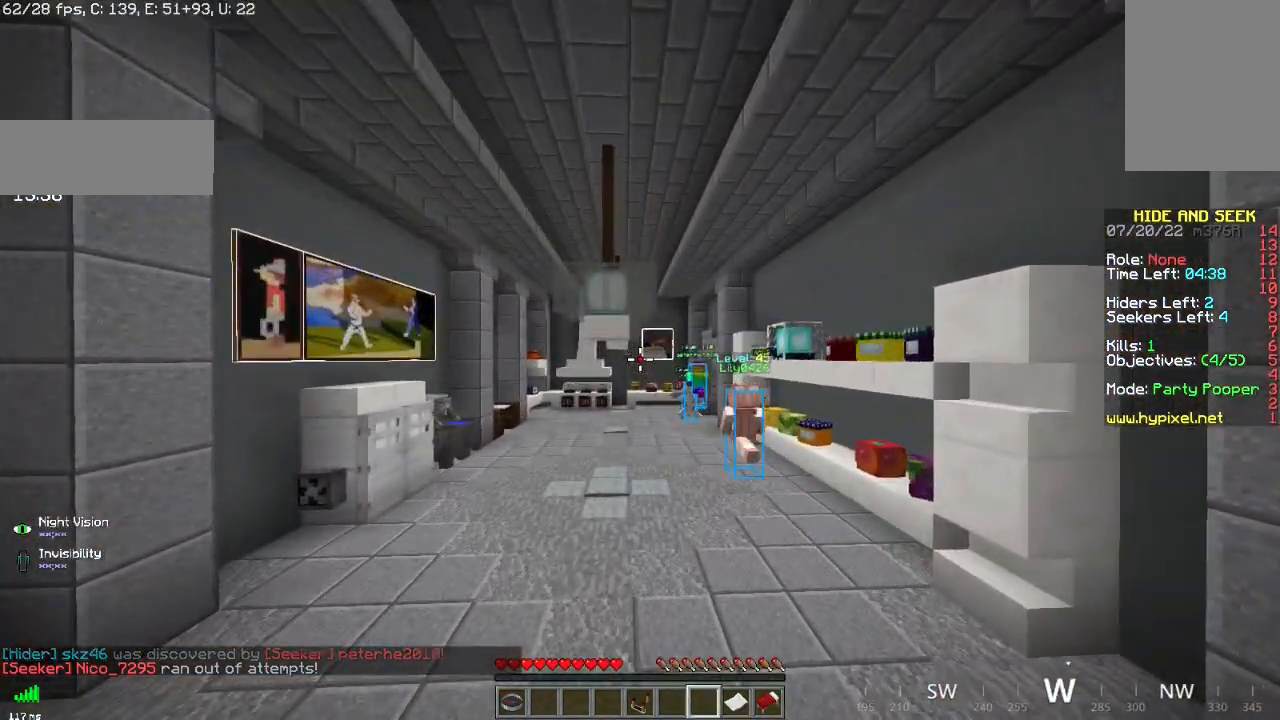
{"keys": ["z"], "mouse": [], "events": [[33, "z", "down"]]}
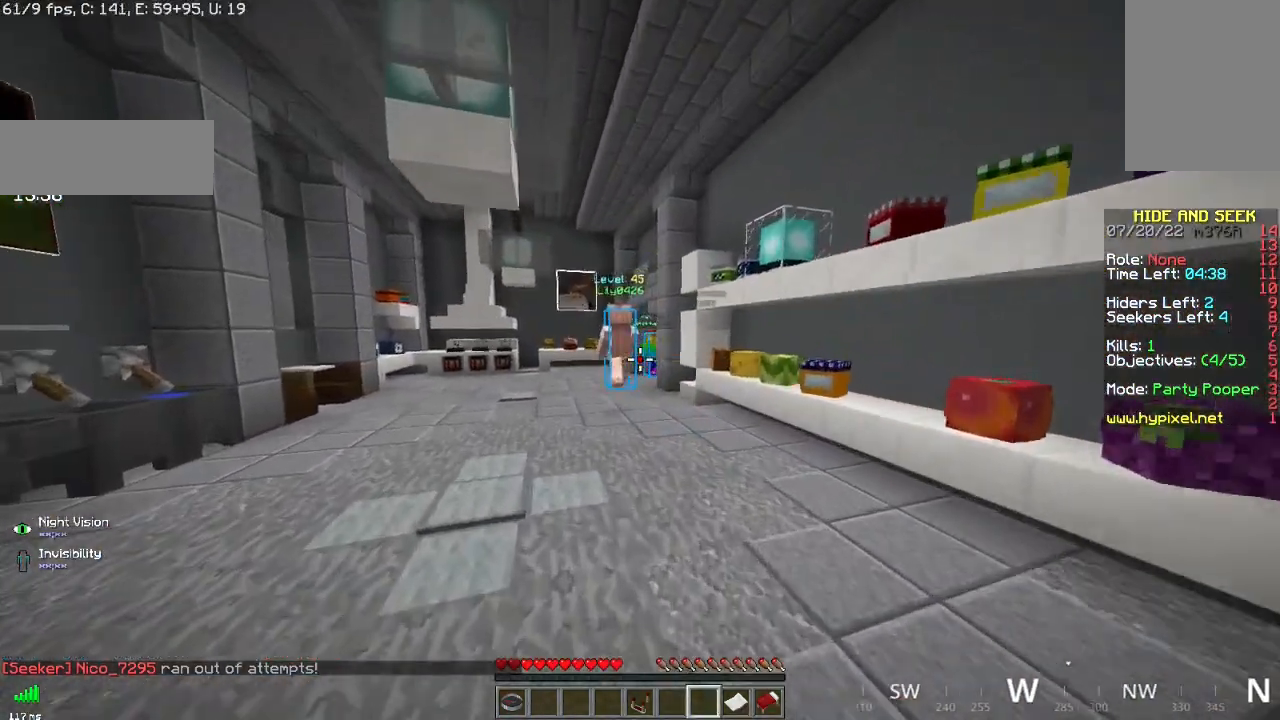
{"keys": ["z"], "mouse": [], "events": []}
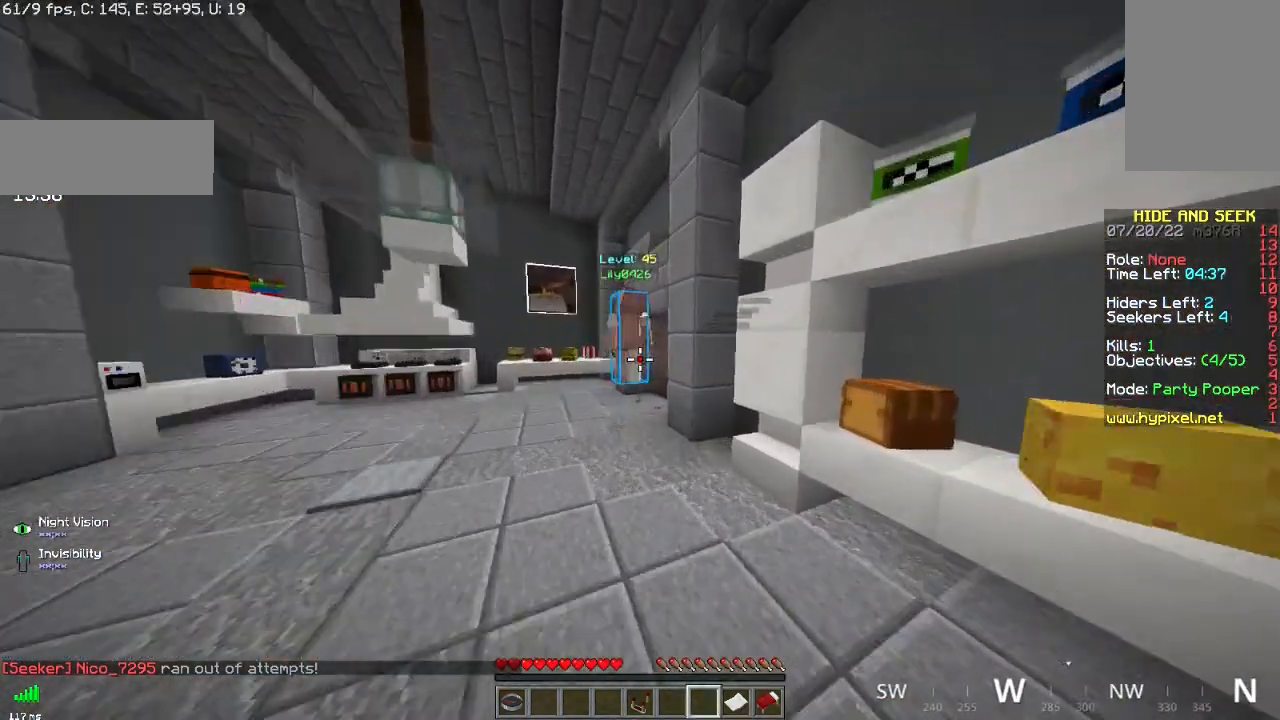
{"keys": ["d"], "mouse": [], "events": [[150, "d", "down"], [250, "z", "up"]]}
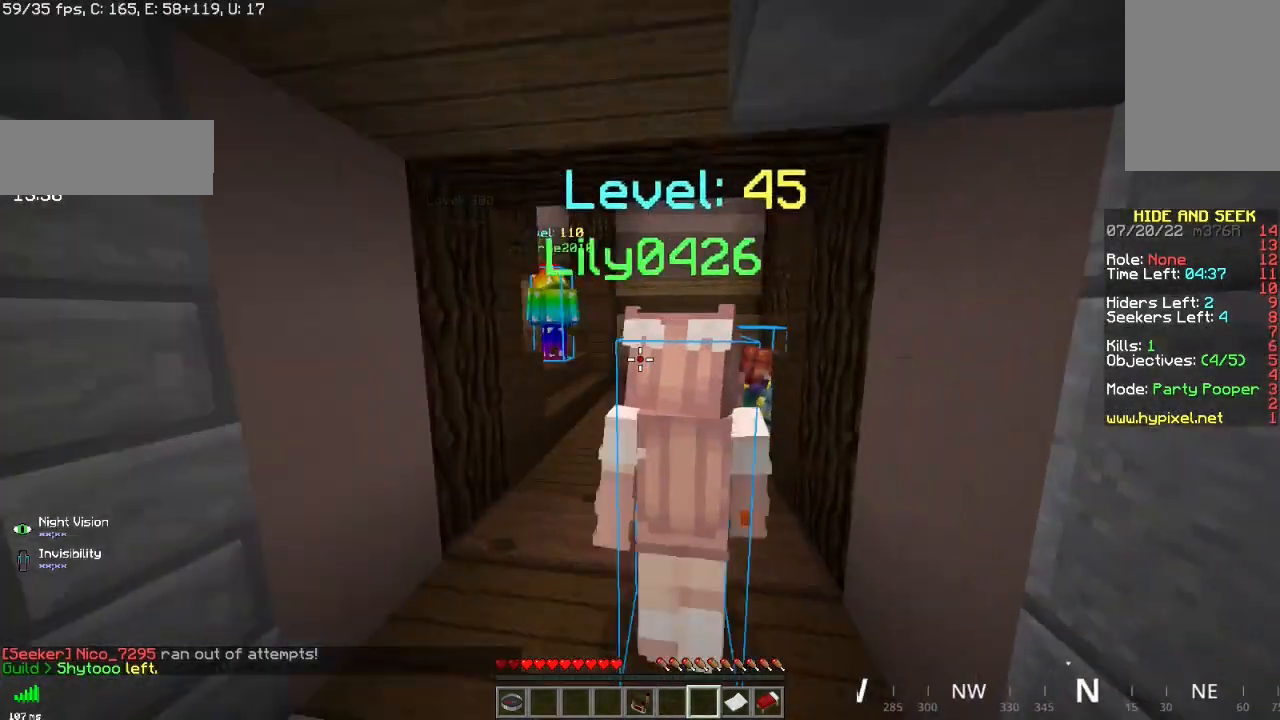
{"keys": ["z"], "mouse": [], "events": [[150, "z", "down"], [417, "d", "up"]]}
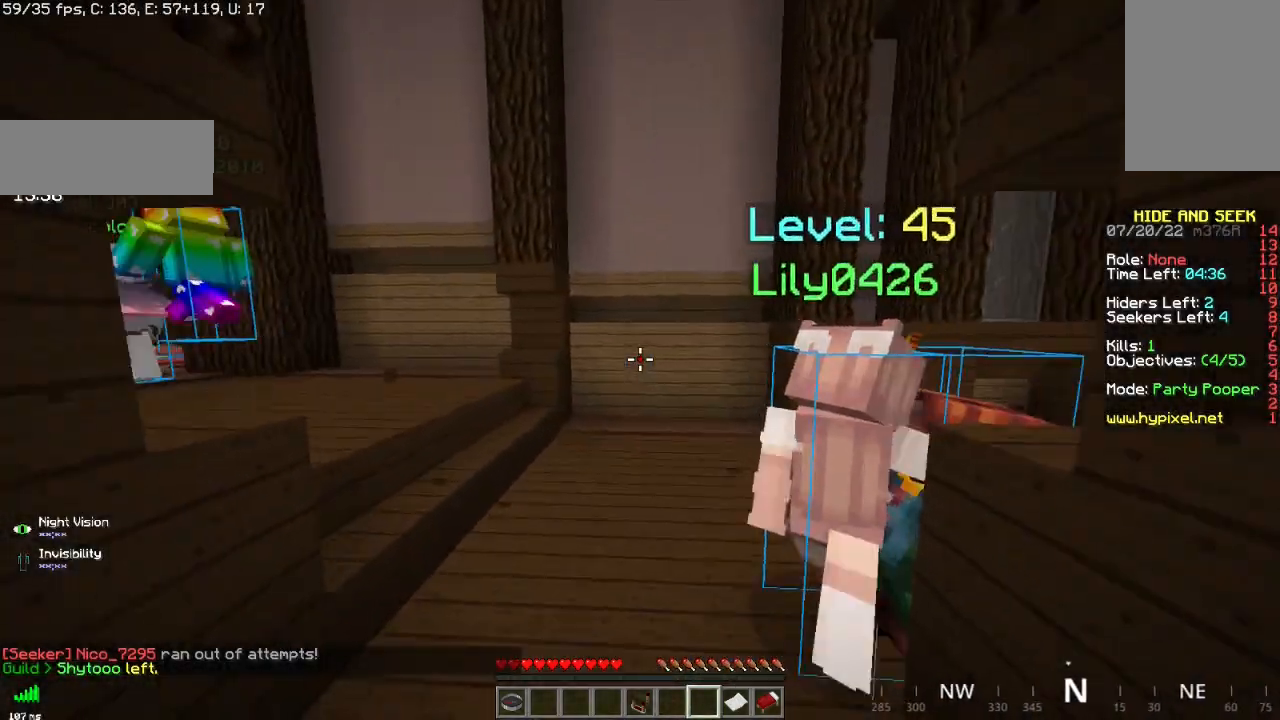
{"keys": ["q", "space"], "mouse": [], "events": [[217, "space", "down"], [217, "z", "up"], [317, "q", "down"]]}
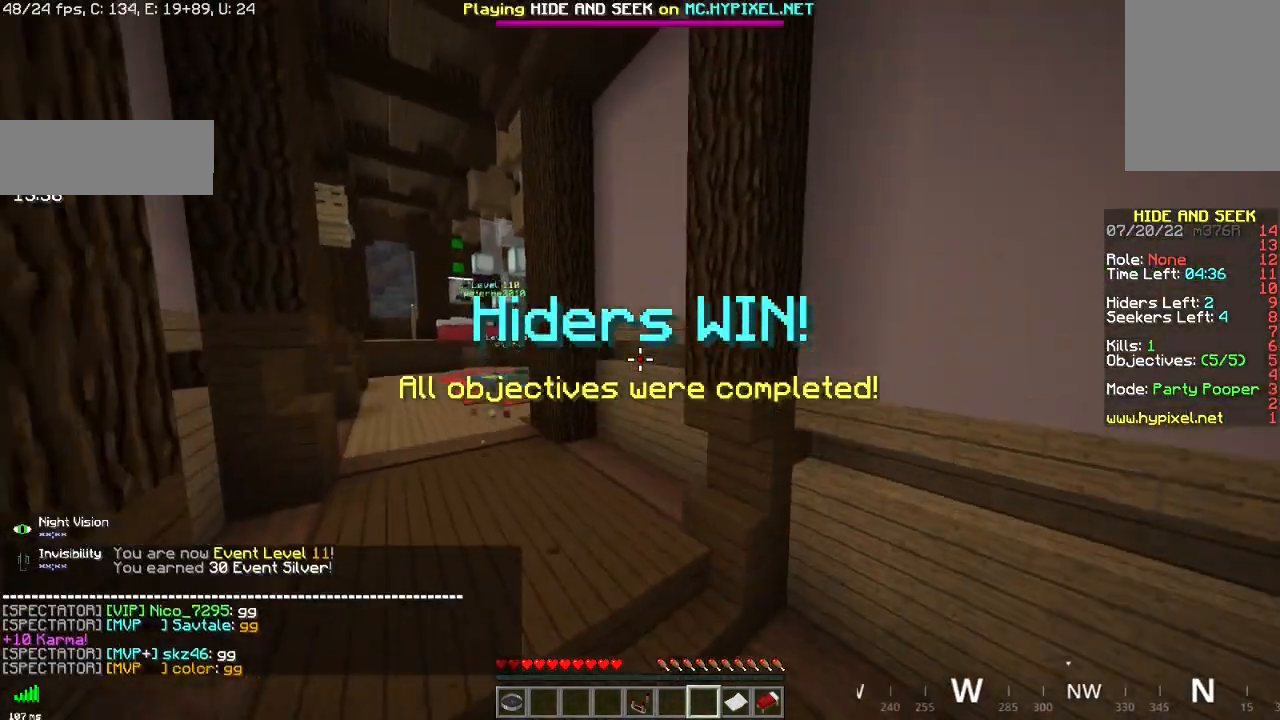
{"keys": ["z"], "mouse": [], "events": [[50, "space", "up"], [217, "q", "up"], [317, "z", "down"]]}